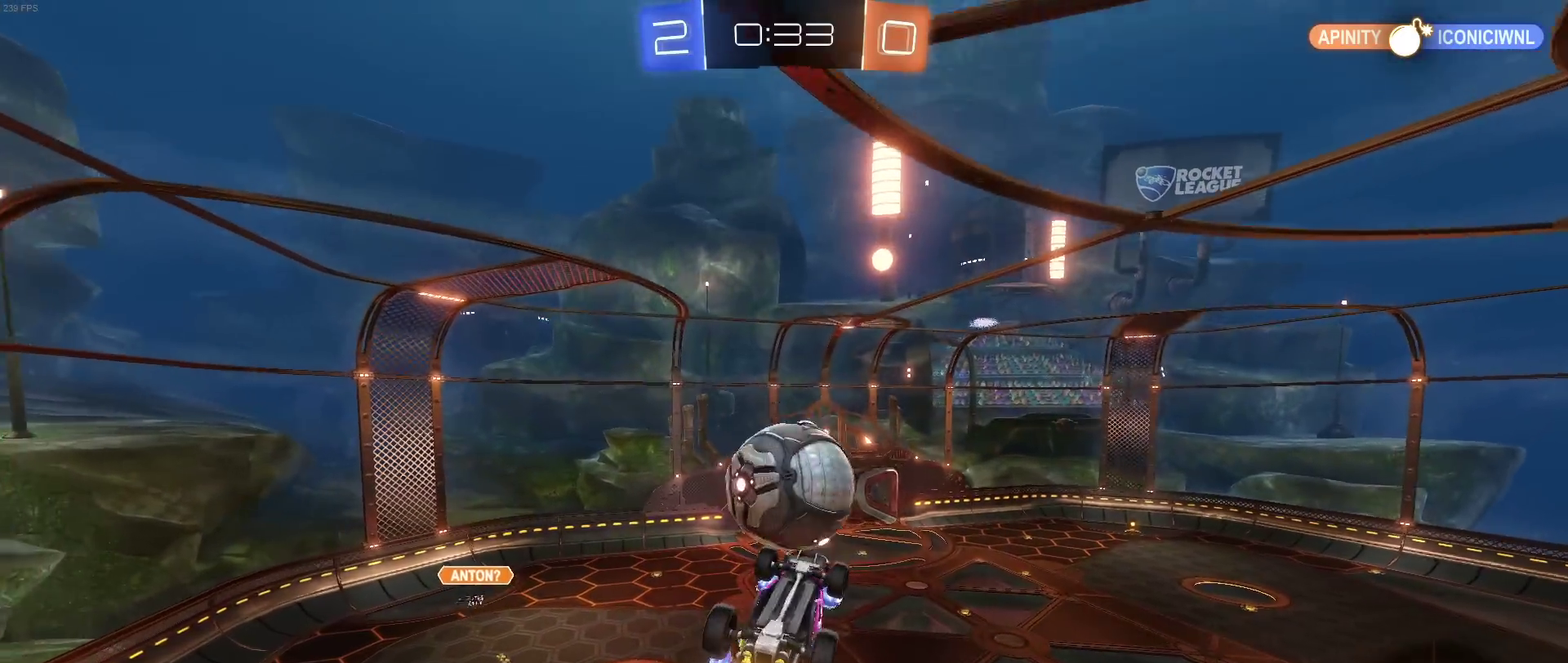
Gameplay with a controller (PlayStation layout); each line is a JSON object with the inputs held at the frame after it. "events" lists button and stick changes between this image and that frame as [ms after this image, input, new state], when the widget could be followed in between. Not read: L3 R2 R3.
{"buttons": [], "left_stick": "center", "right_stick": "center", "events": [[50, "left_stick", "up"], [250, "left_stick", "up-right"], [450, "left_stick", "center"]]}
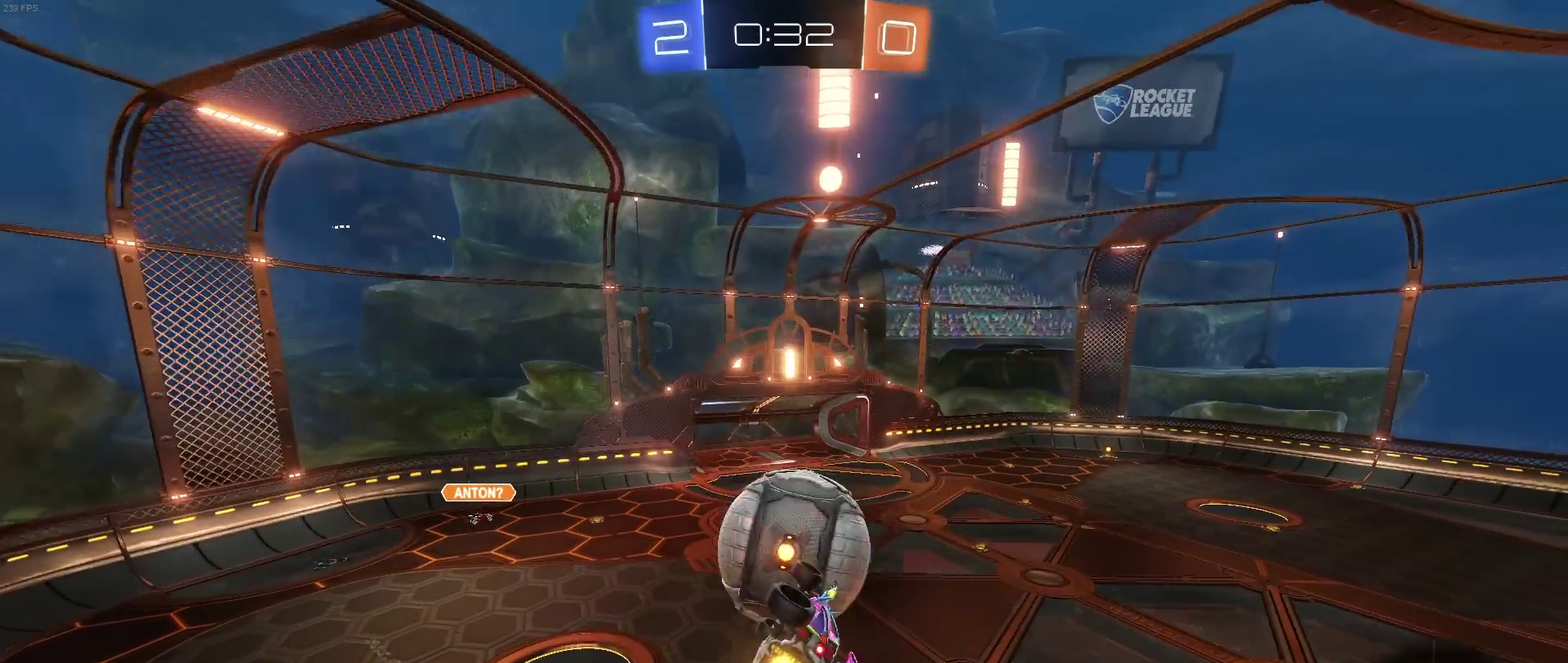
{"buttons": ["R1"], "left_stick": "up-left", "right_stick": "center", "events": [[33, "left_stick", "down-right"], [83, "R1", "down"], [250, "R1", "up"], [267, "left_stick", "up-left"], [400, "R1", "down"]]}
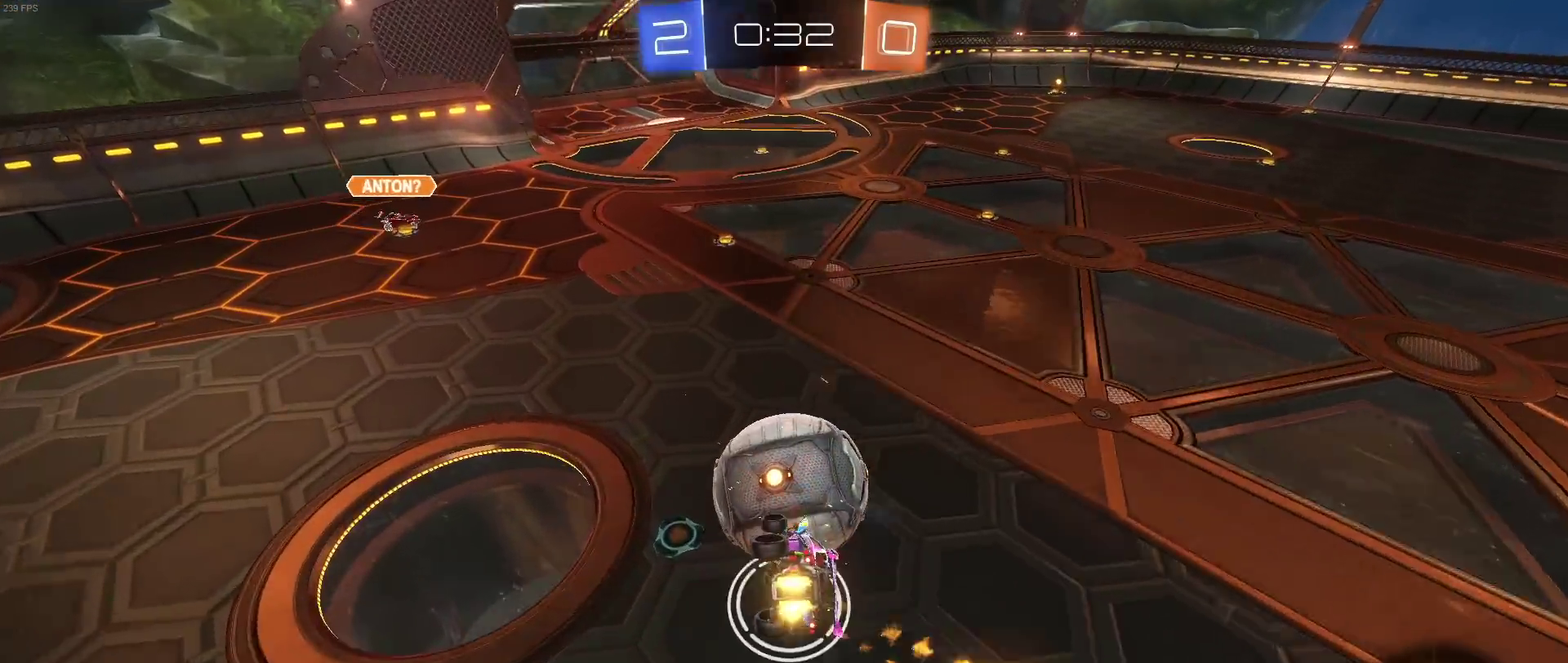
{"buttons": [], "left_stick": "center", "right_stick": "center", "events": [[133, "left_stick", "down-left"], [300, "left_stick", "center"], [383, "R1", "up"]]}
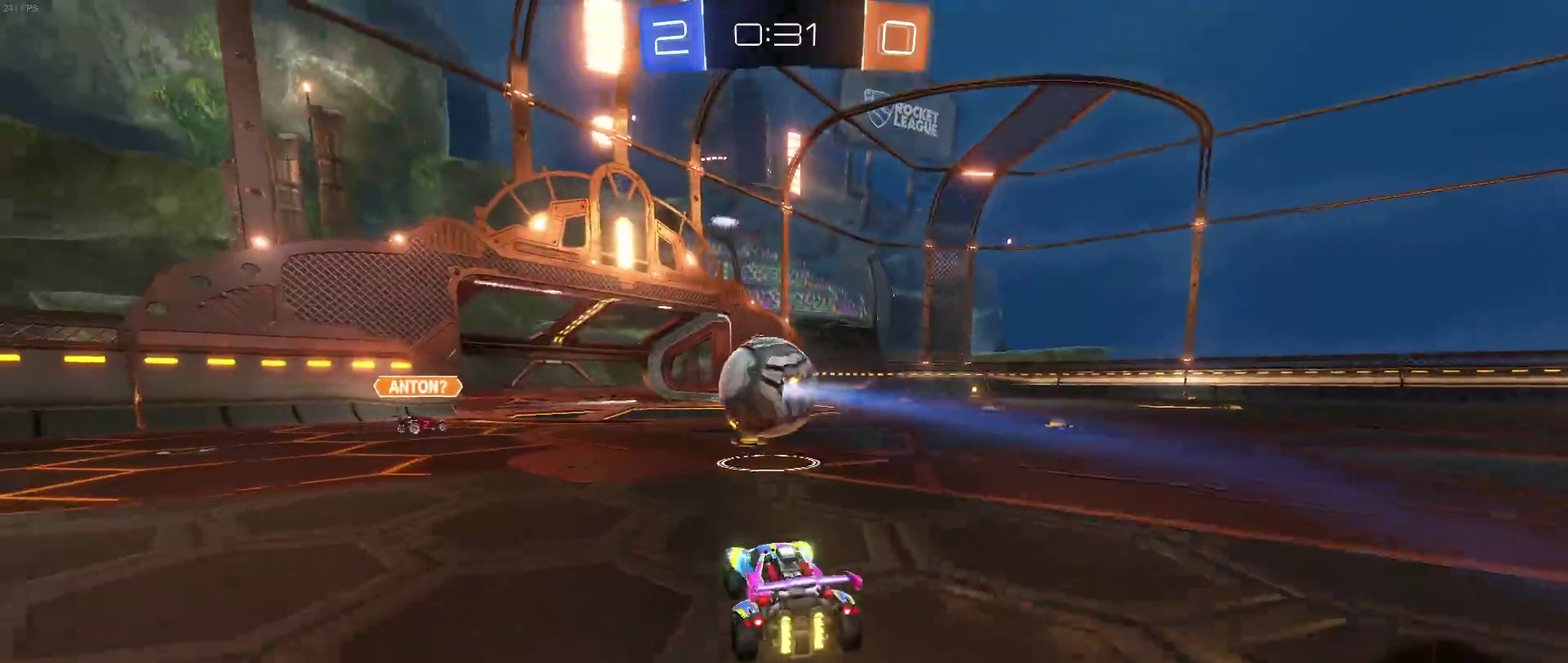
{"buttons": ["R1"], "left_stick": "left", "right_stick": "center", "events": [[33, "left_stick", "left"], [283, "R1", "down"]]}
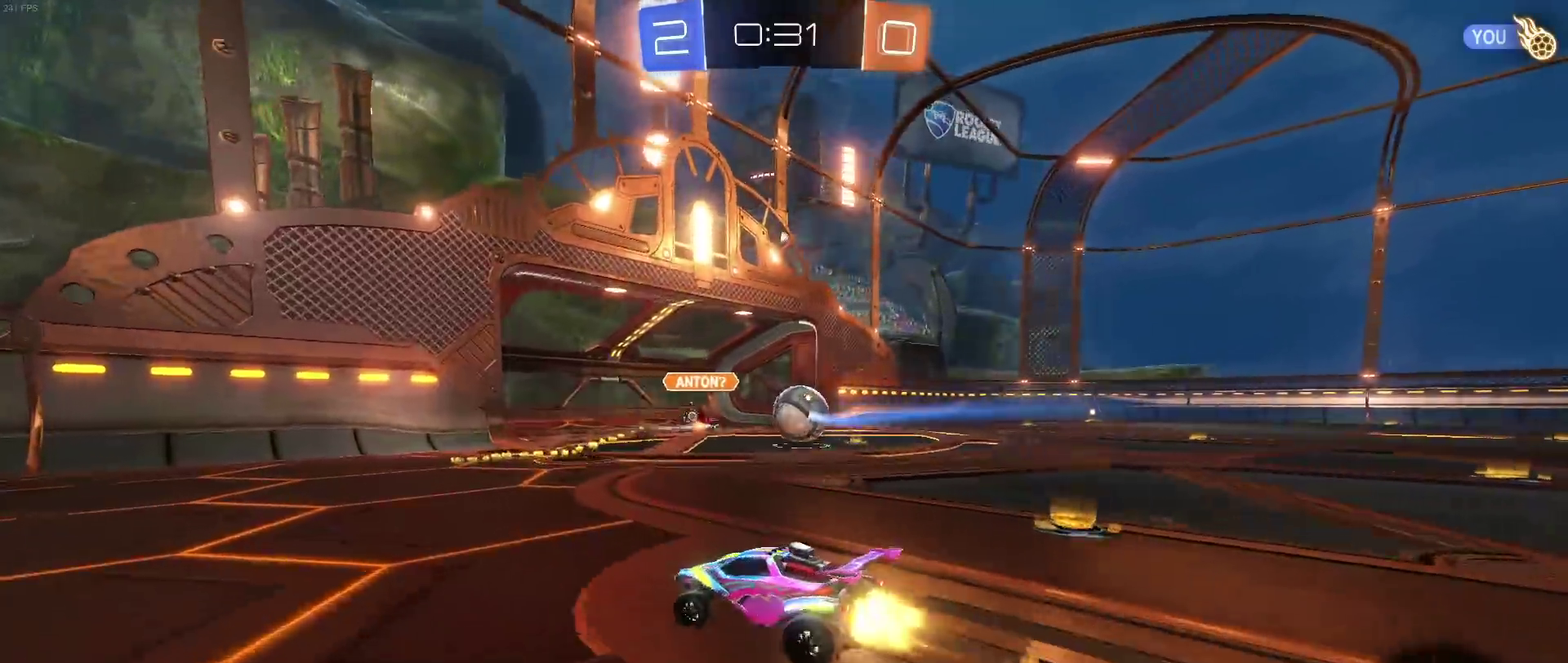
{"buttons": ["R1"], "left_stick": "left", "right_stick": "center", "events": [[200, "left_stick", "center"], [350, "left_stick", "left"]]}
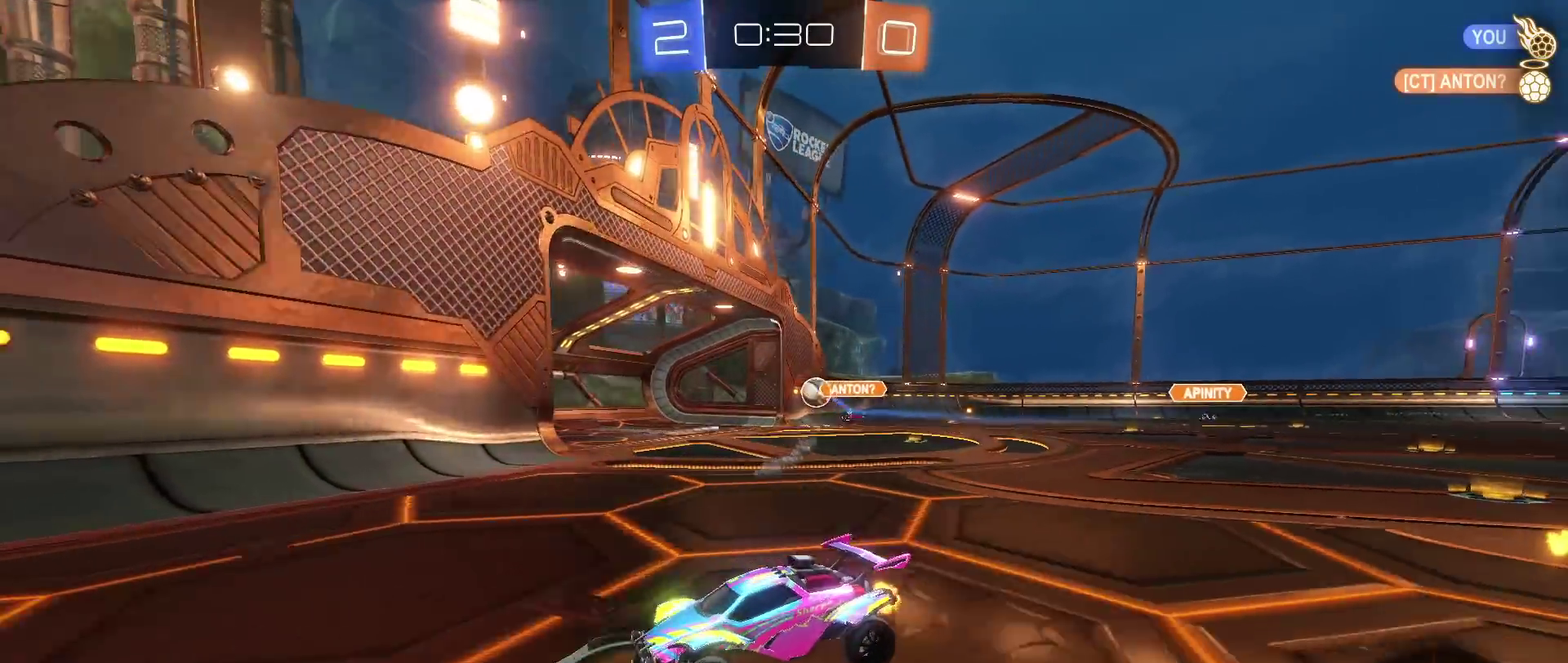
{"buttons": [], "left_stick": "left", "right_stick": "center", "events": [[50, "R1", "up"]]}
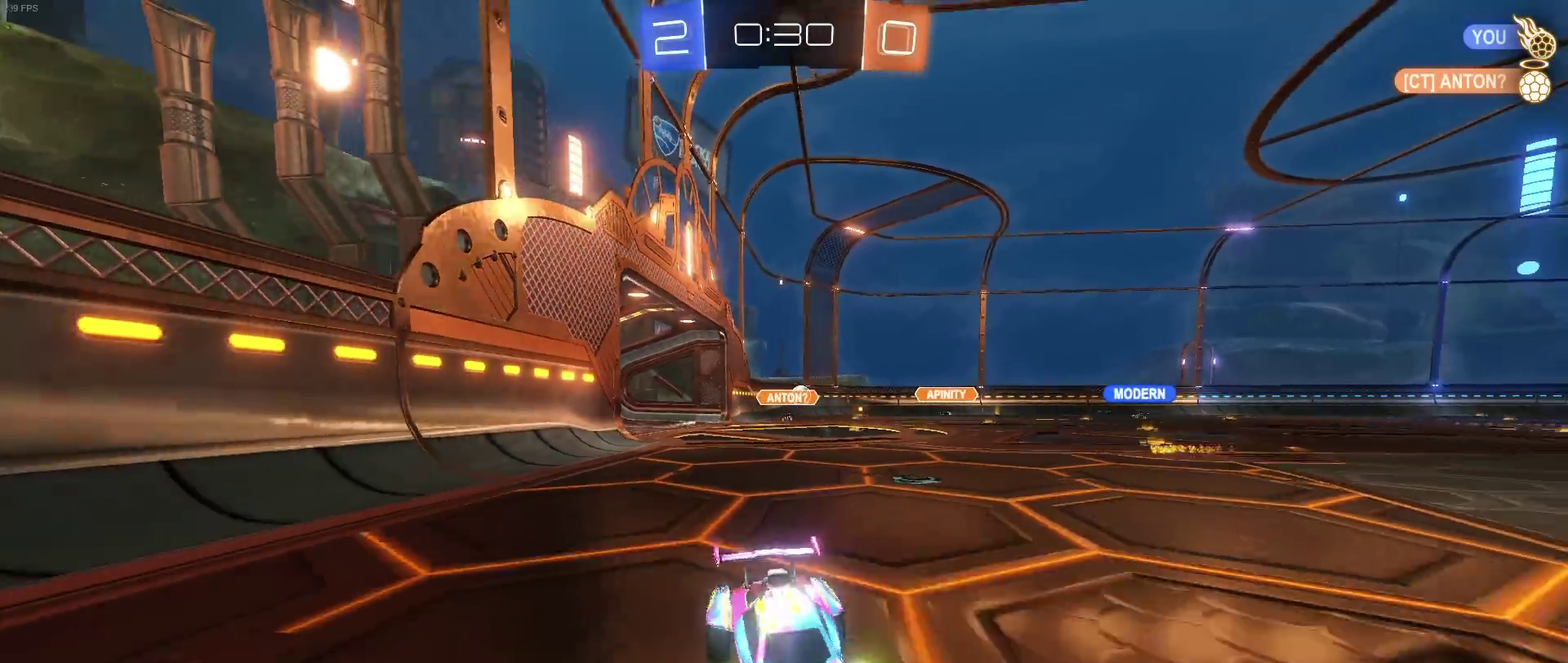
{"buttons": ["CROSS", "R1"], "left_stick": "up", "right_stick": "center", "events": [[283, "R1", "down"], [433, "left_stick", "up-left"], [500, "CROSS", "down"], [500, "left_stick", "up"]]}
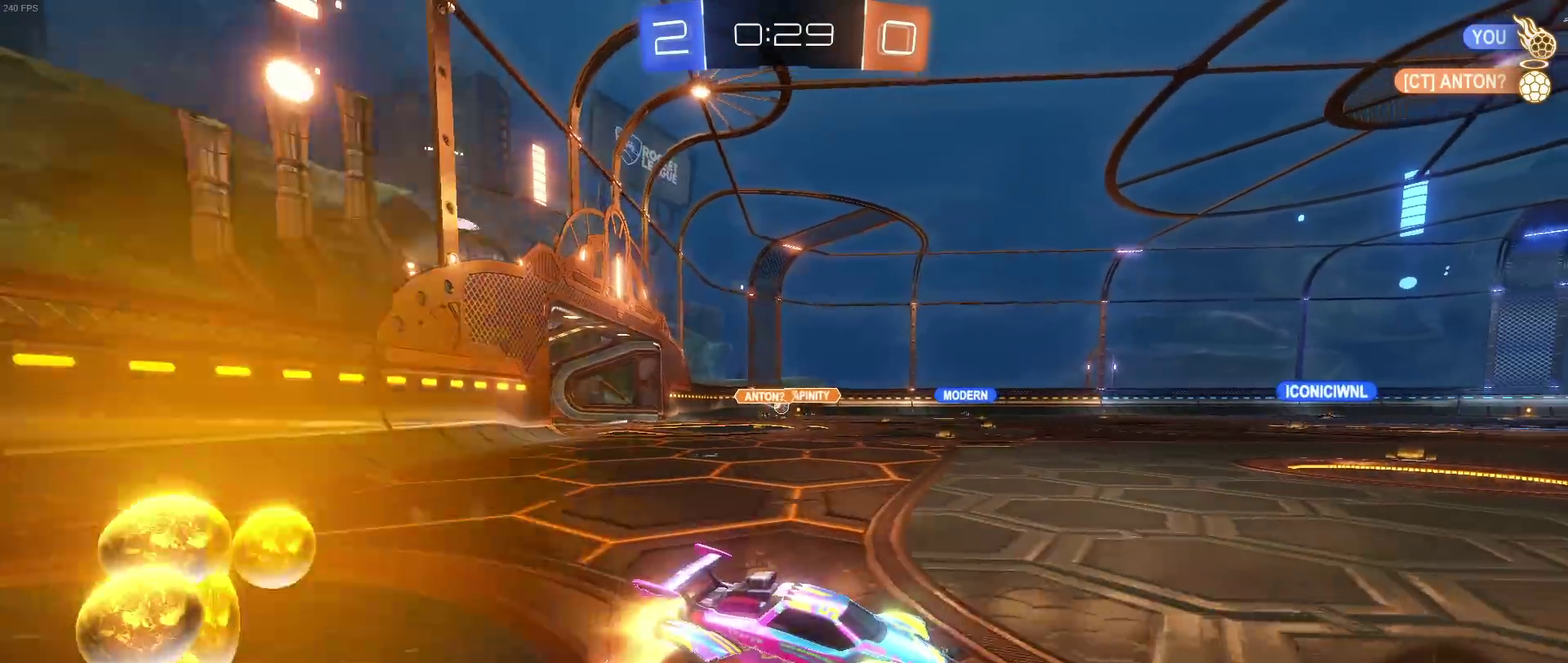
{"buttons": [], "left_stick": "center", "right_stick": "center", "events": [[67, "CROSS", "up"], [83, "left_stick", "up-left"], [133, "CROSS", "down"], [233, "R1", "up"], [250, "CROSS", "up"], [317, "TRIANGLE", "down"], [317, "left_stick", "center"], [400, "TRIANGLE", "up"]]}
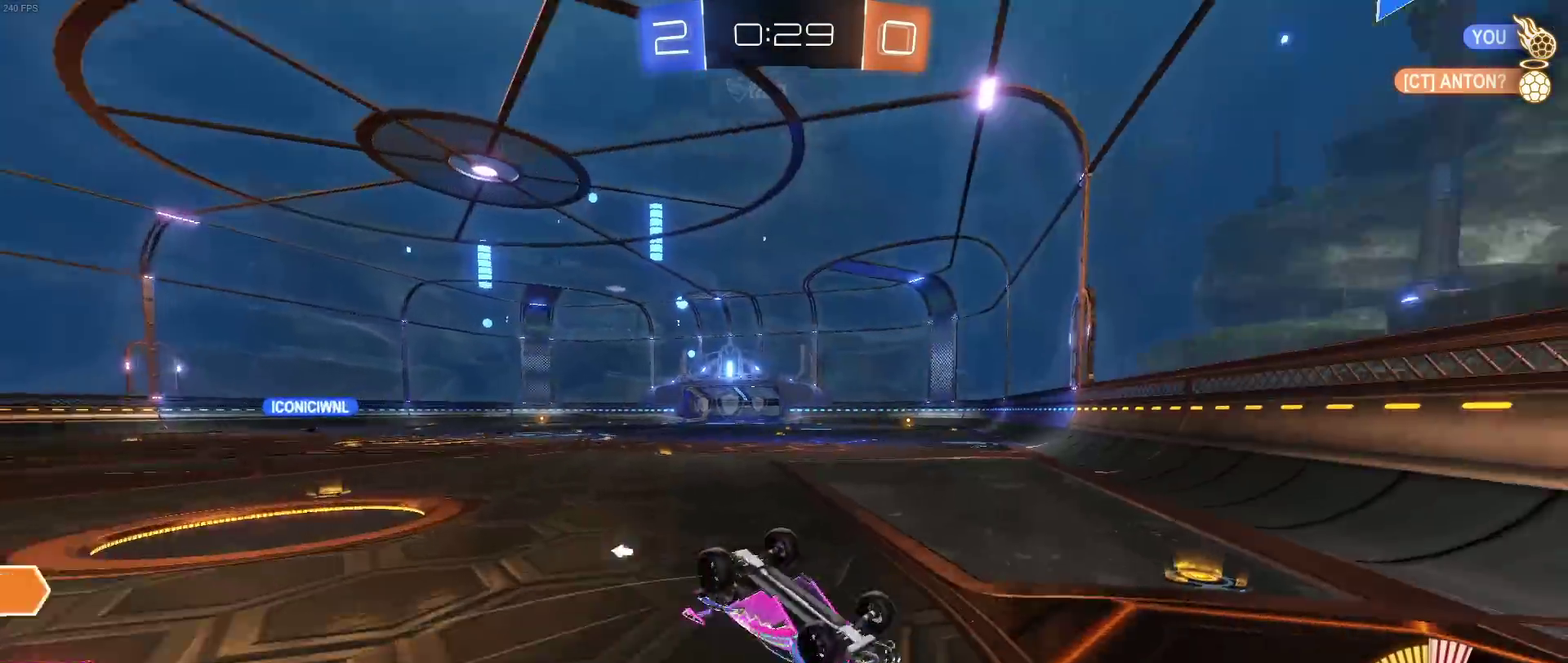
{"buttons": [], "left_stick": "center", "right_stick": "center", "events": [[200, "TRIANGLE", "down"], [300, "TRIANGLE", "up"]]}
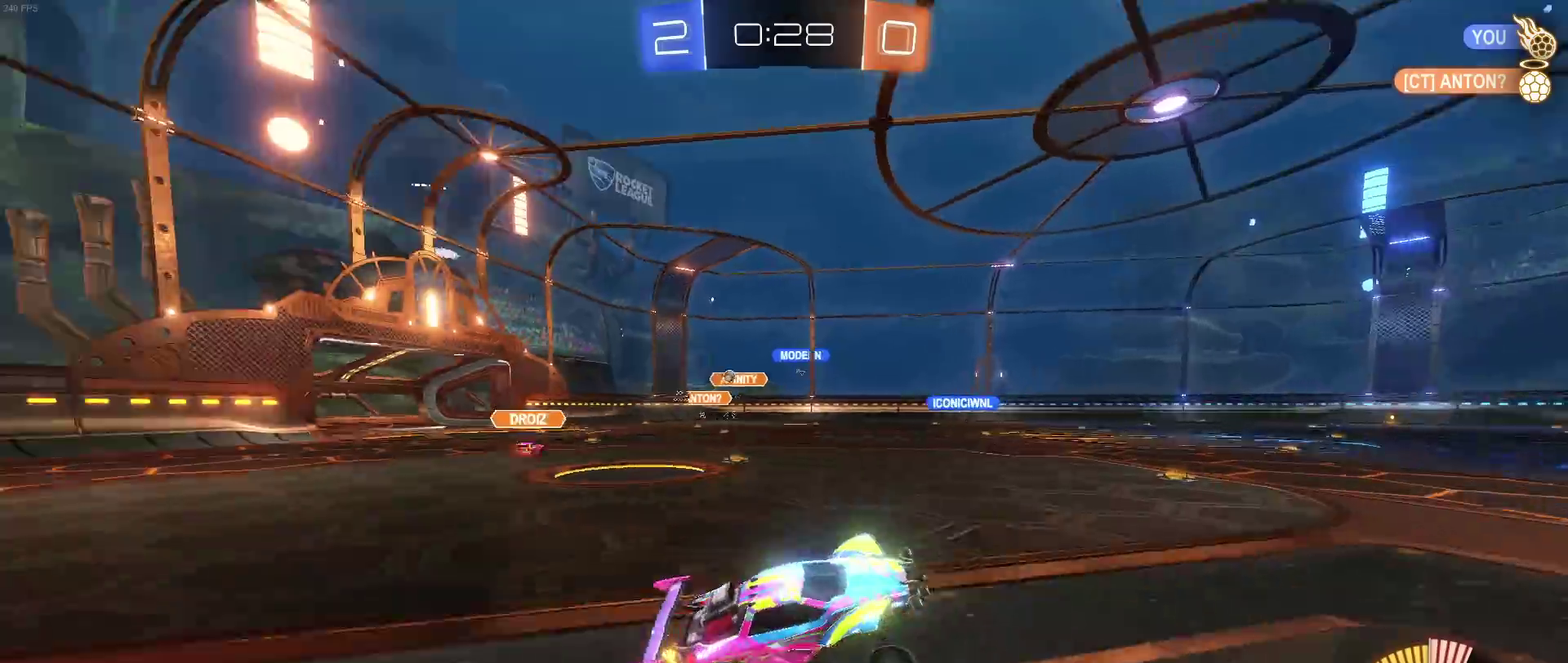
{"buttons": [], "left_stick": "left", "right_stick": "center", "events": [[133, "left_stick", "left"], [167, "R1", "down"], [483, "R1", "up"]]}
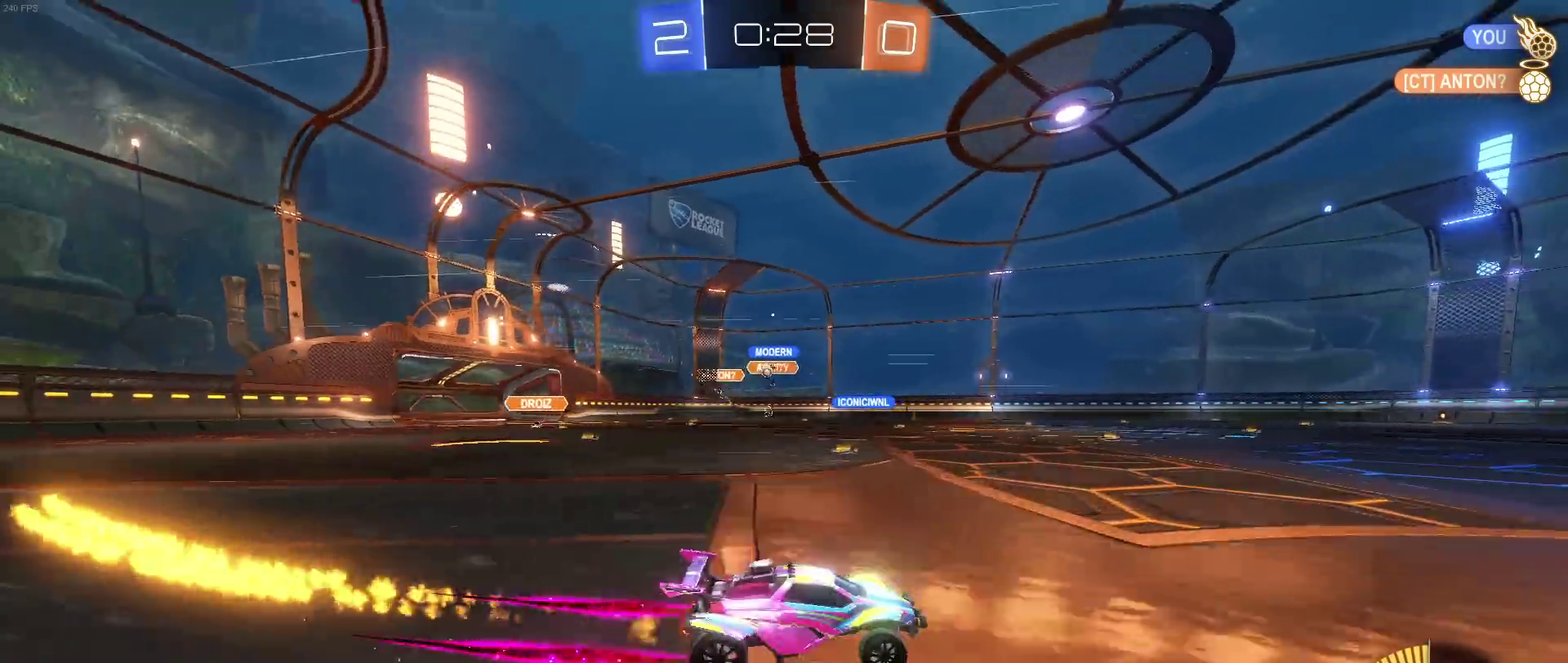
{"buttons": [], "left_stick": "center", "right_stick": "center", "events": [[83, "left_stick", "center"], [217, "left_stick", "down-right"], [267, "left_stick", "right"], [367, "left_stick", "center"]]}
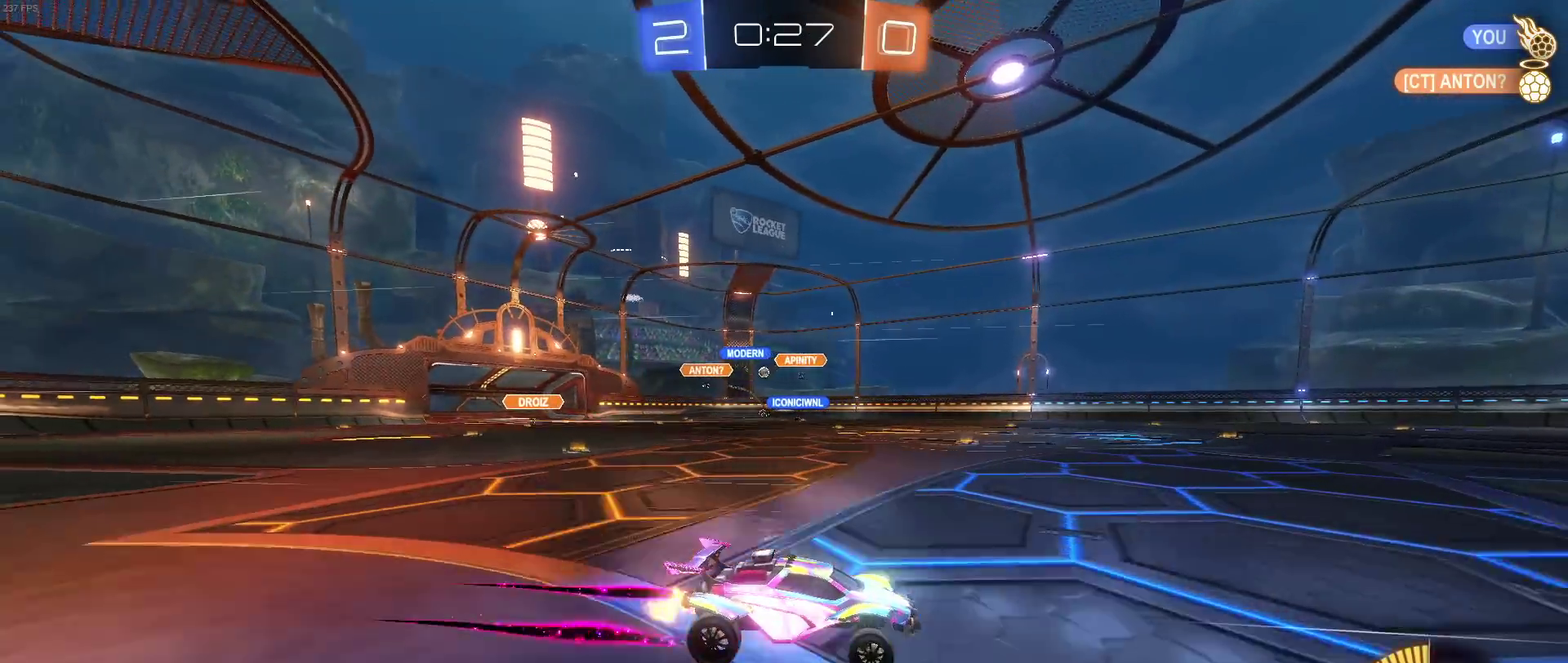
{"buttons": [], "left_stick": "left", "right_stick": "center", "events": [[217, "left_stick", "left"], [233, "SQUARE", "down"], [333, "SQUARE", "up"]]}
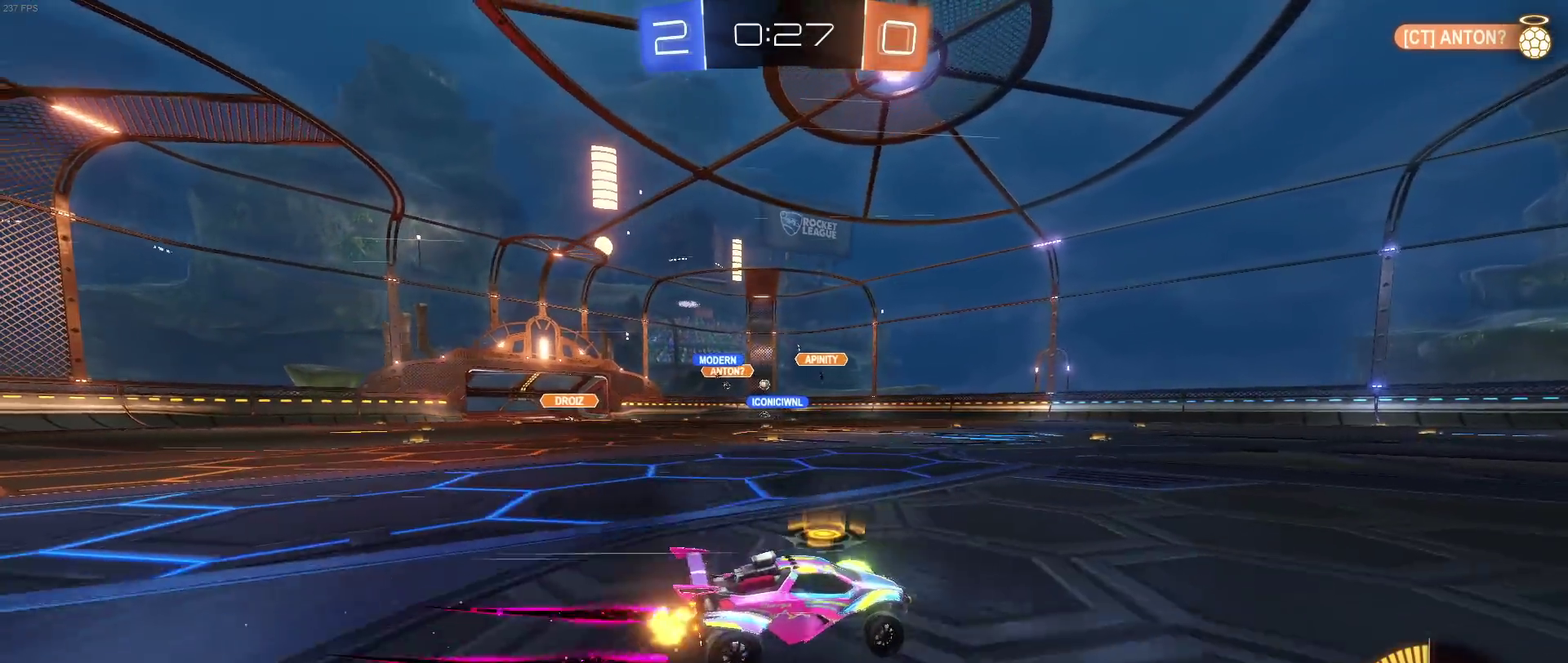
{"buttons": [], "left_stick": "left", "right_stick": "center", "events": [[217, "left_stick", "center"], [367, "left_stick", "left"]]}
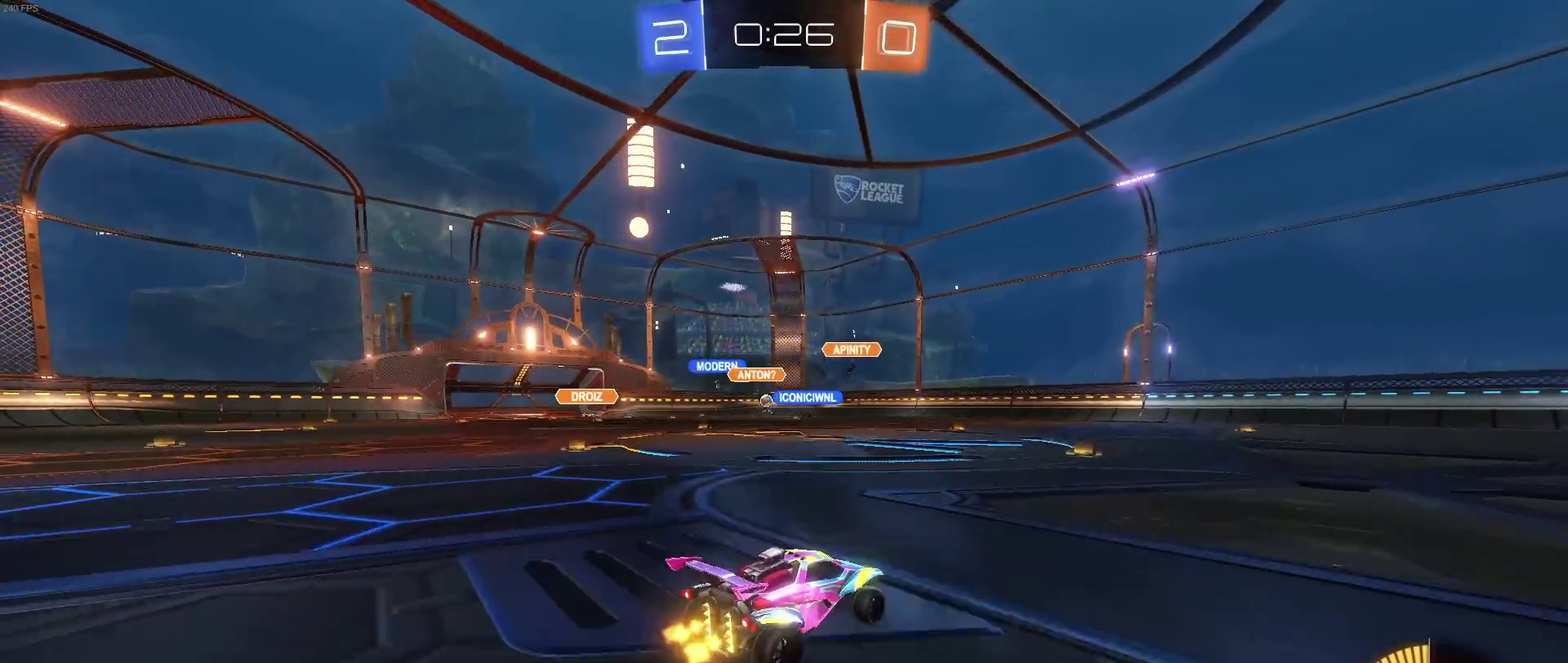
{"buttons": [], "left_stick": "left", "right_stick": "center", "events": [[17, "left_stick", "center"], [133, "left_stick", "down-right"], [267, "left_stick", "center"], [350, "left_stick", "left"]]}
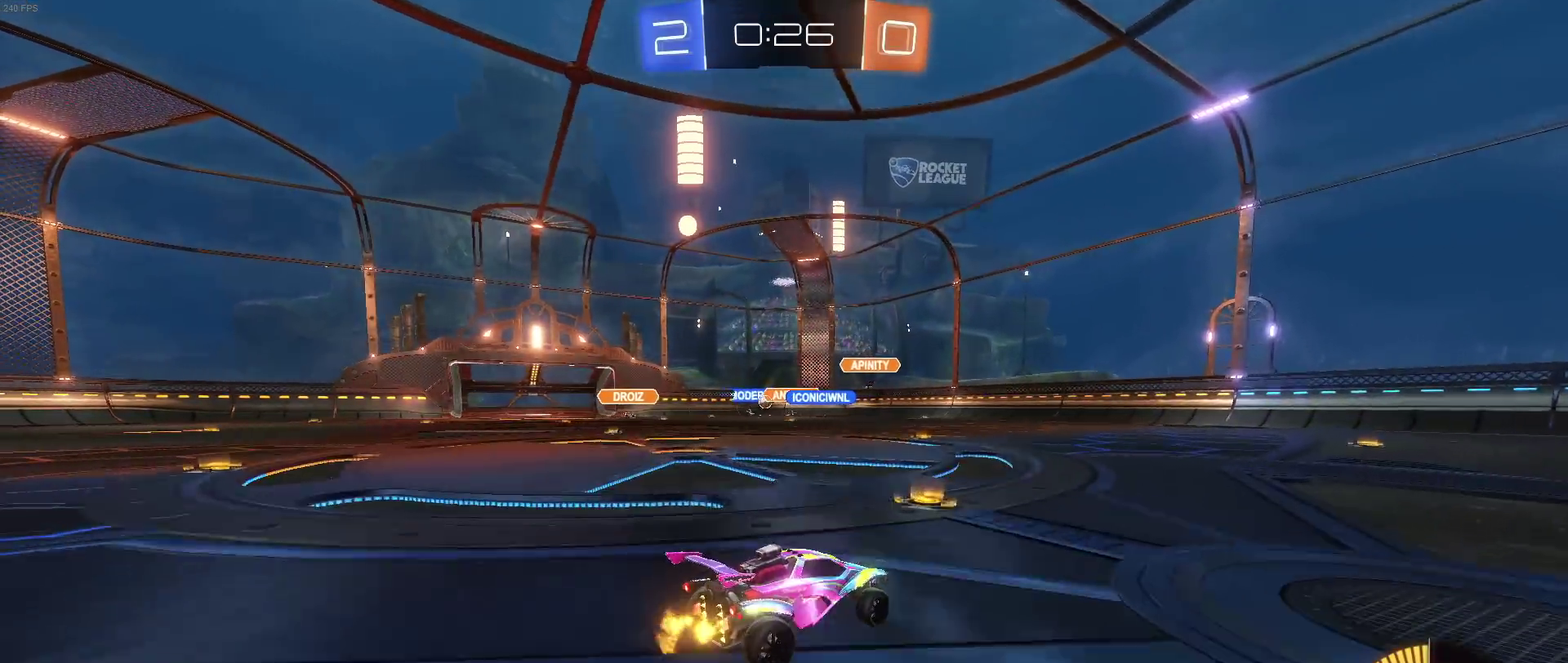
{"buttons": [], "left_stick": "center", "right_stick": "center", "events": [[67, "left_stick", "center"], [233, "left_stick", "left"], [500, "left_stick", "center"]]}
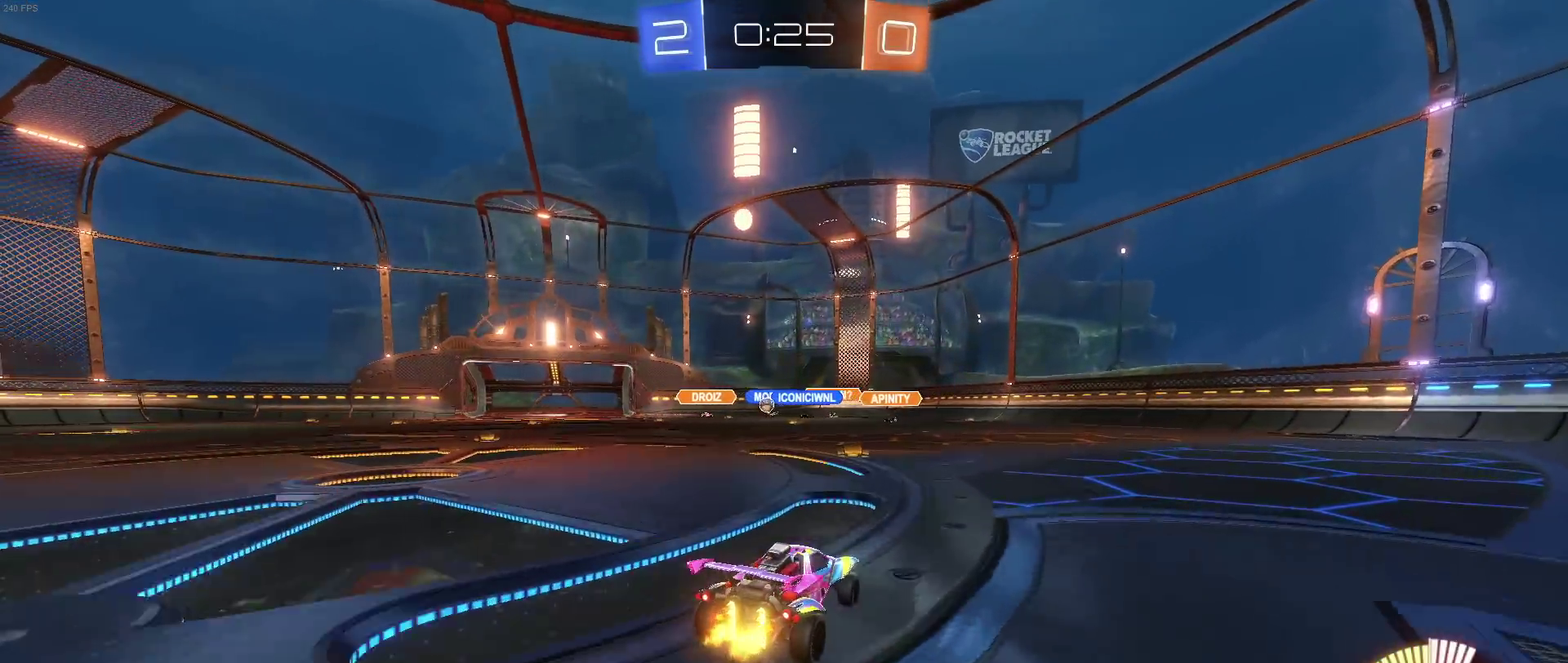
{"buttons": [], "left_stick": "left", "right_stick": "center", "events": [[267, "left_stick", "right"], [333, "left_stick", "center"], [400, "left_stick", "left"]]}
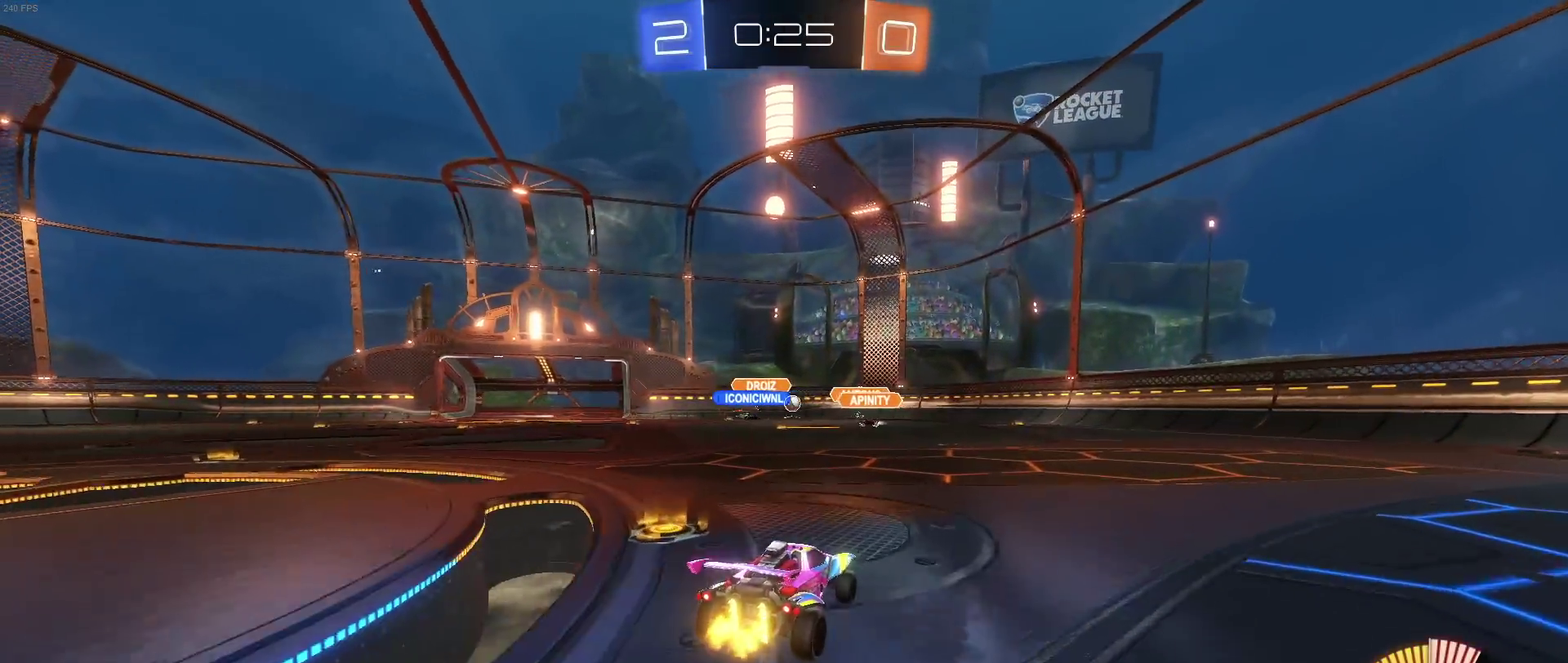
{"buttons": ["R1"], "left_stick": "down-right", "right_stick": "center", "events": [[50, "left_stick", "center"], [67, "SQUARE", "down"], [117, "left_stick", "down-right"], [183, "SQUARE", "up"], [317, "R1", "down"]]}
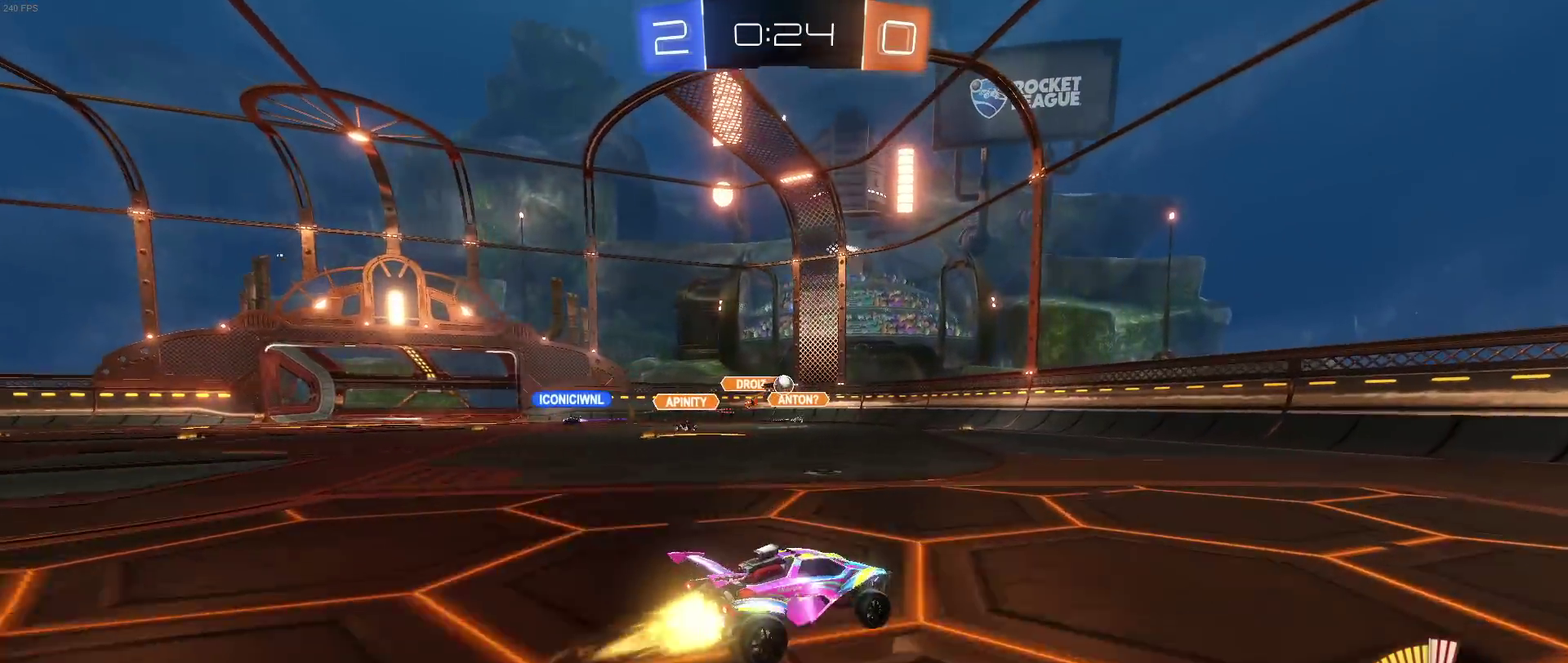
{"buttons": ["SQUARE"], "left_stick": "left", "right_stick": "center", "events": [[17, "left_stick", "right"], [267, "R1", "up"], [267, "left_stick", "center"], [367, "left_stick", "left"], [450, "SQUARE", "down"]]}
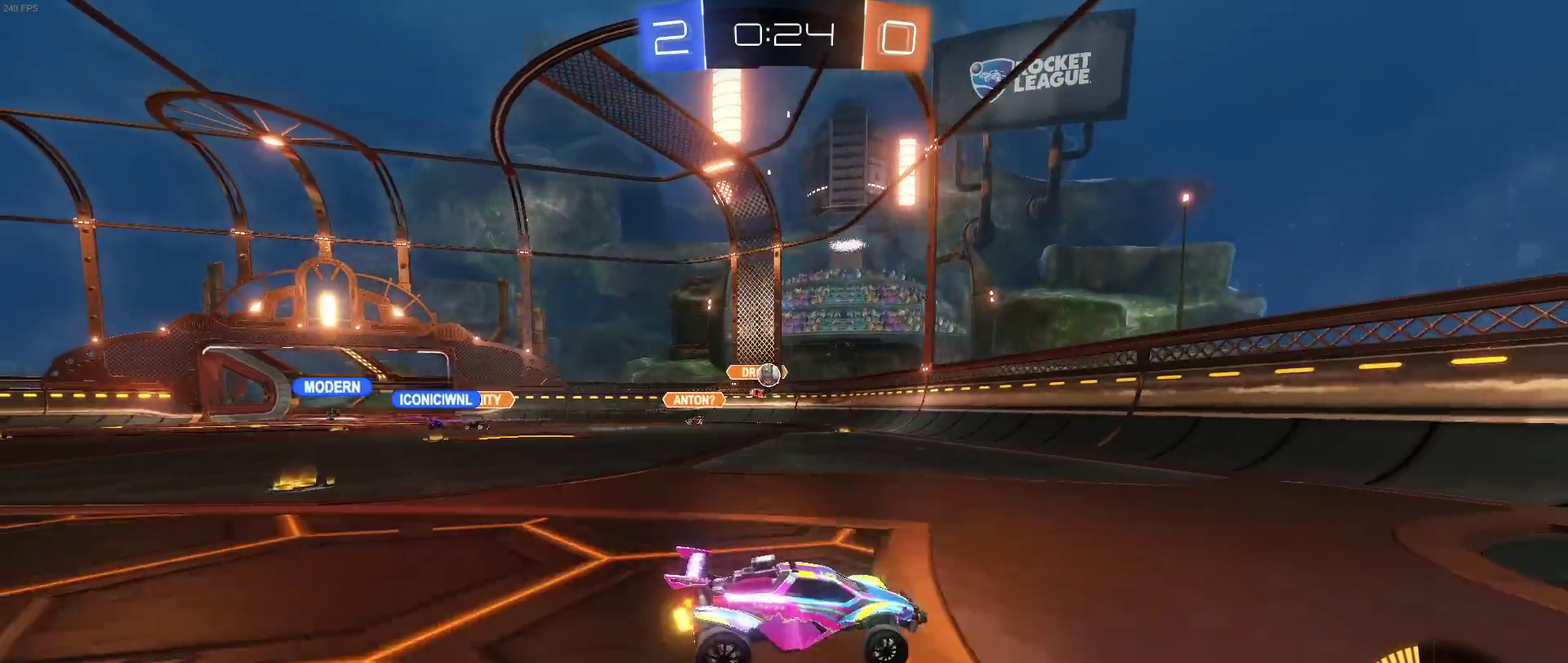
{"buttons": ["R1"], "left_stick": "left", "right_stick": "center", "events": [[67, "SQUARE", "up"], [267, "R1", "down"]]}
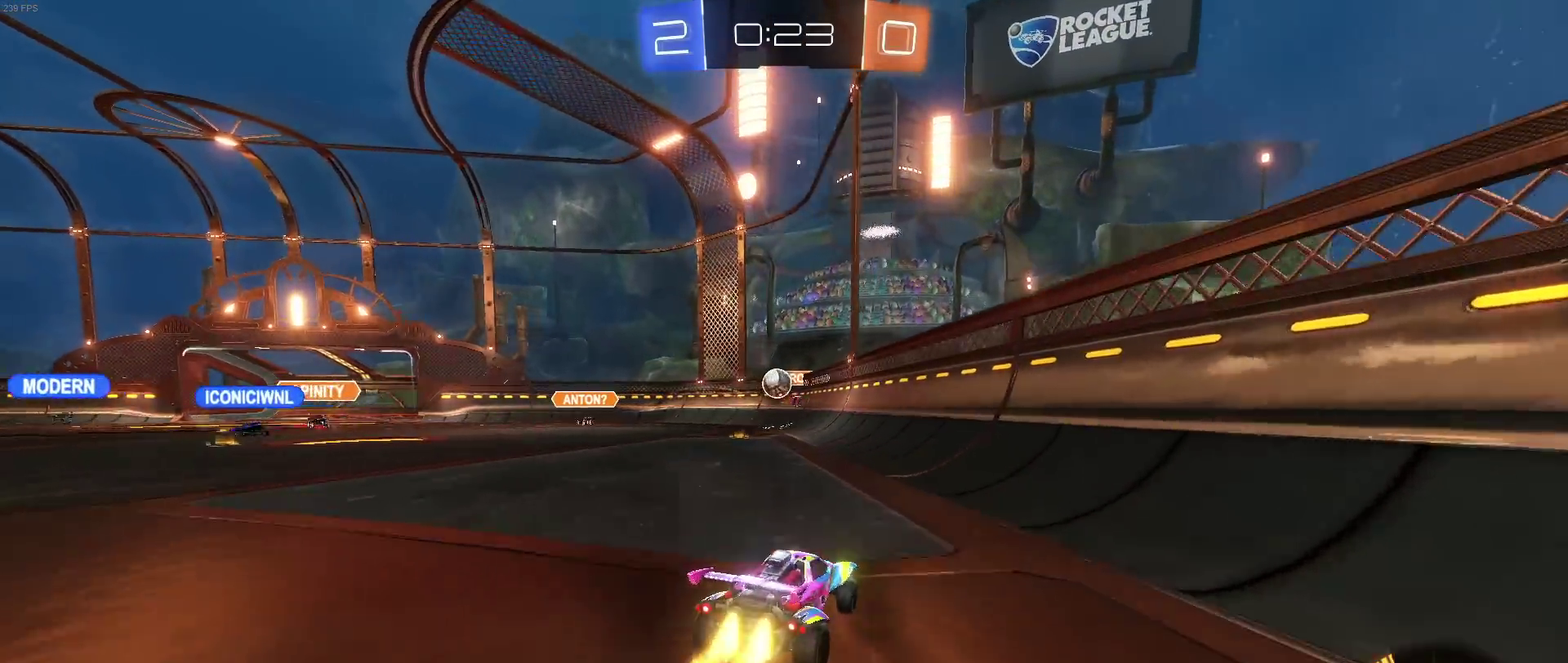
{"buttons": ["CROSS", "R1"], "left_stick": "down-right", "right_stick": "center", "events": [[83, "R1", "up"], [267, "left_stick", "center"], [450, "R1", "down"], [450, "left_stick", "down"], [483, "CROSS", "down"], [500, "left_stick", "down-right"]]}
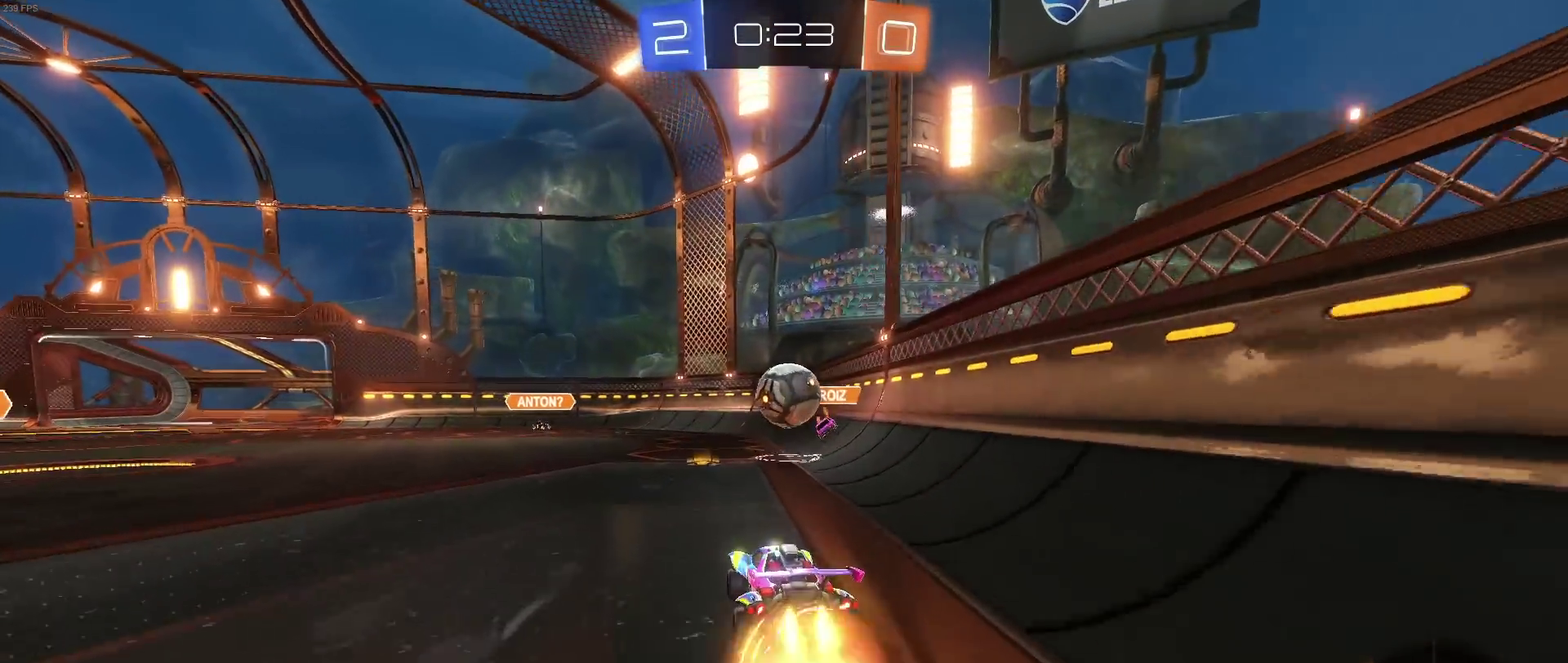
{"buttons": ["SQUARE", "R1"], "left_stick": "down", "right_stick": "center", "events": [[167, "left_stick", "up-right"], [217, "SQUARE", "down"], [250, "CROSS", "up"], [300, "left_stick", "down"]]}
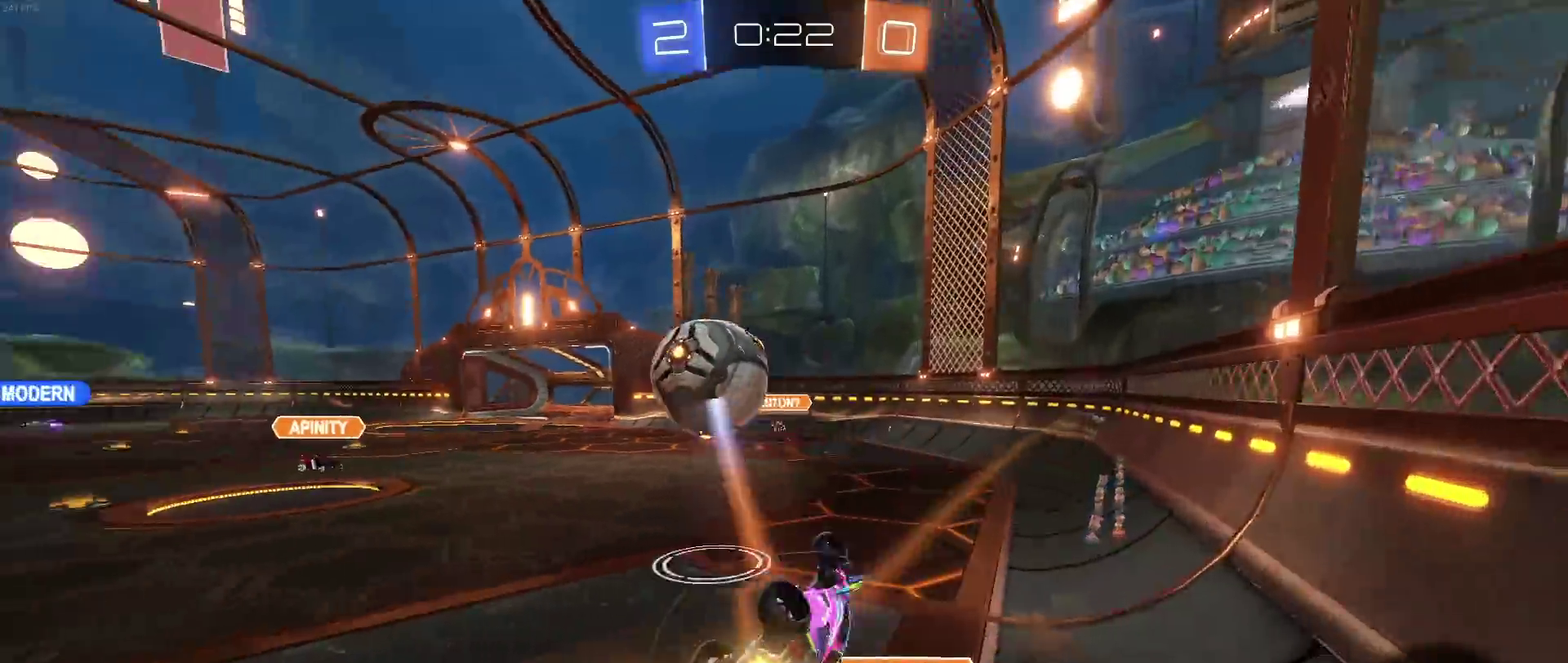
{"buttons": [], "left_stick": "center", "right_stick": "center", "events": [[250, "left_stick", "down-right"], [283, "SQUARE", "up"], [300, "left_stick", "center"], [417, "R1", "up"]]}
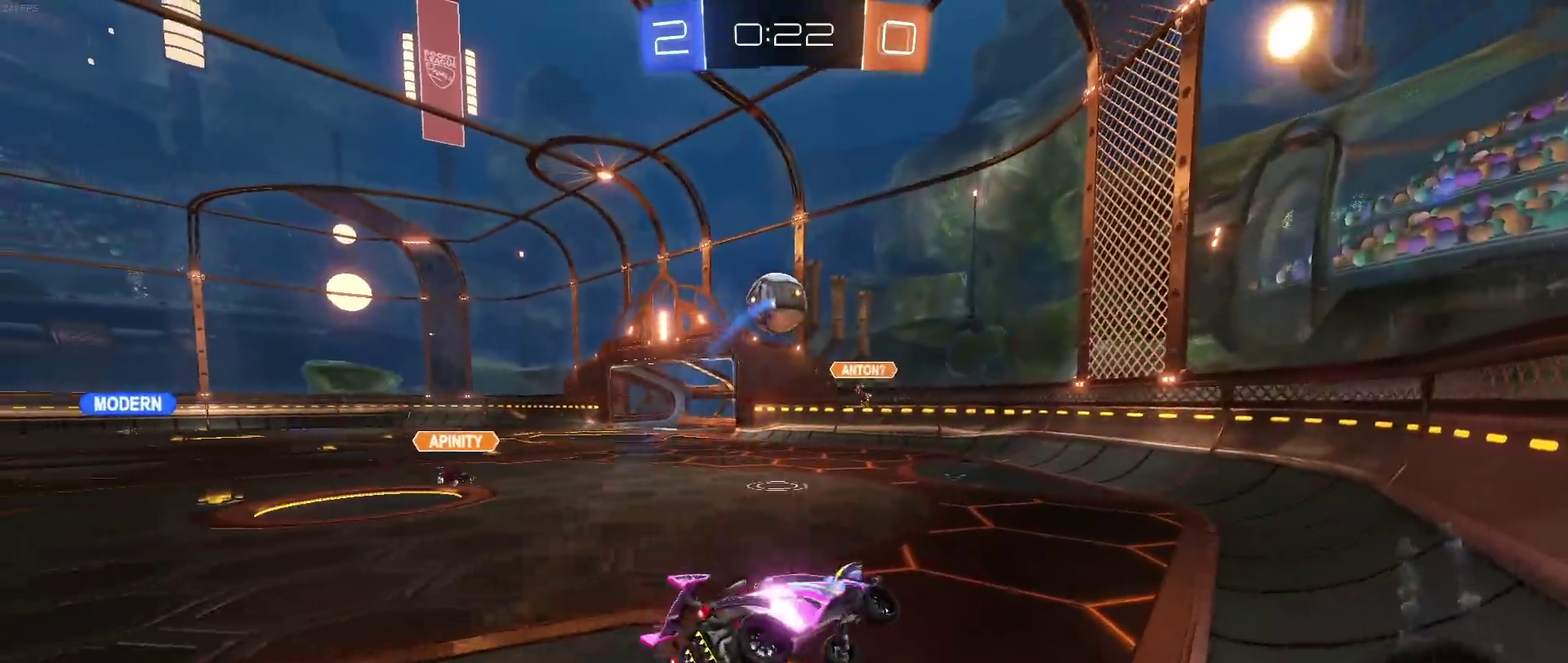
{"buttons": [], "left_stick": "left", "right_stick": "center", "events": [[33, "left_stick", "down-right"], [50, "SQUARE", "down"], [200, "SQUARE", "up"], [217, "left_stick", "center"], [267, "left_stick", "left"]]}
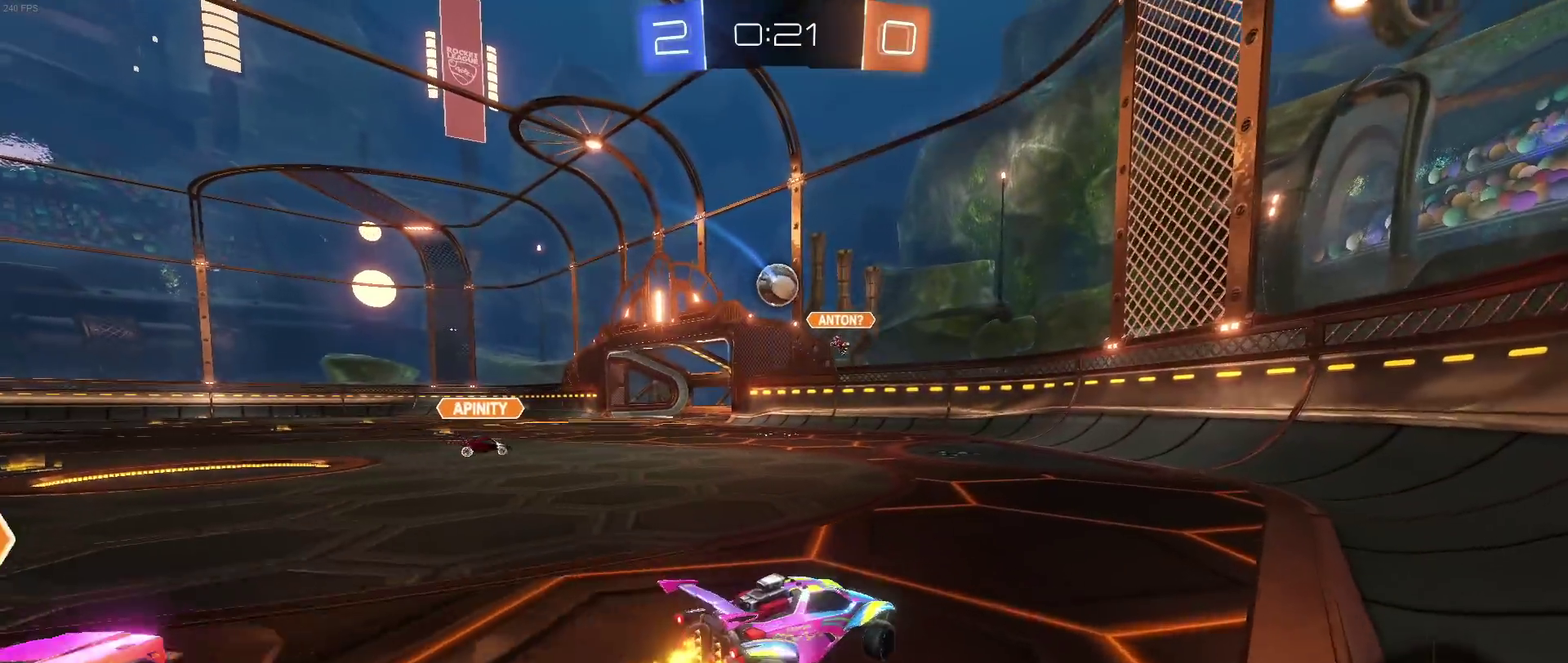
{"buttons": ["R1"], "left_stick": "center", "right_stick": "center", "events": [[233, "R1", "down"], [433, "left_stick", "center"]]}
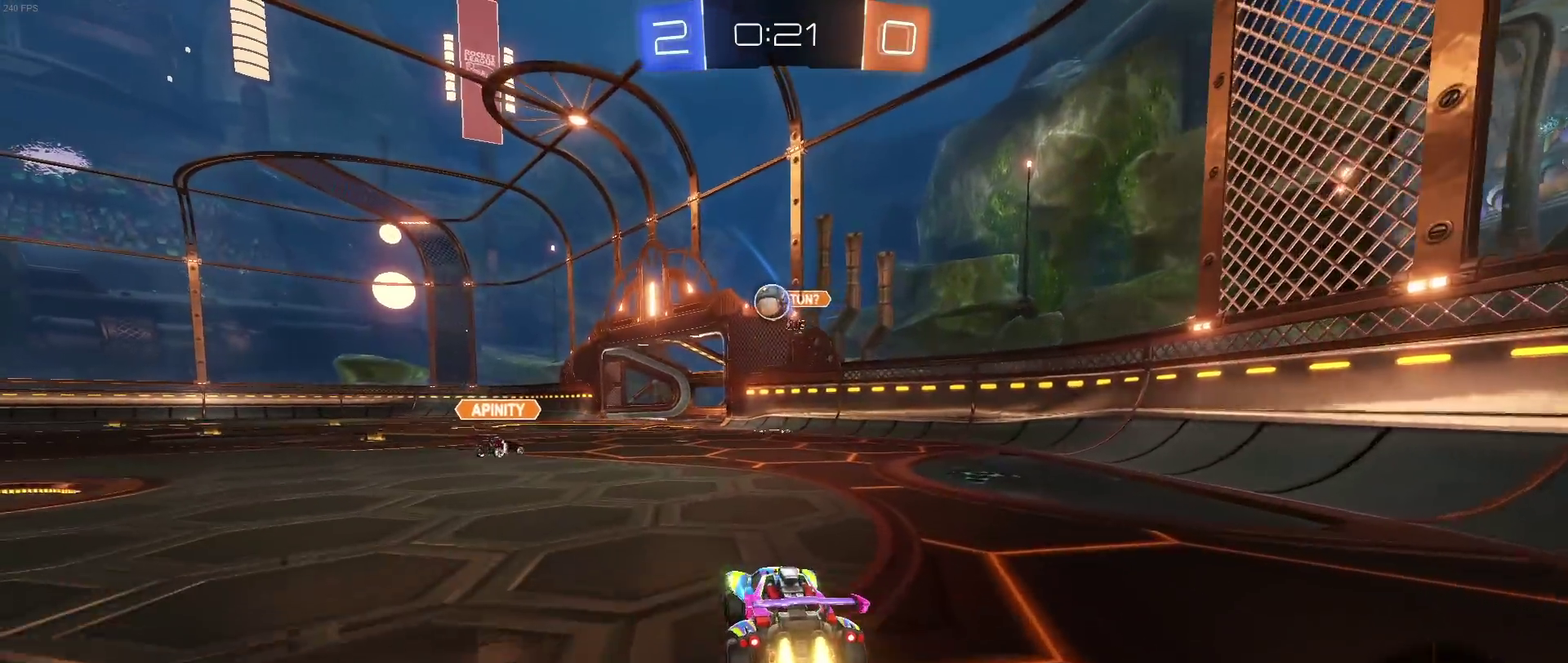
{"buttons": ["SQUARE", "R1"], "left_stick": "down-left", "right_stick": "center", "events": [[50, "CROSS", "down"], [67, "left_stick", "up"], [117, "left_stick", "up-left"], [133, "CROSS", "up"], [183, "CROSS", "down"], [233, "SQUARE", "down"], [250, "CROSS", "up"], [250, "left_stick", "down"], [383, "left_stick", "down-left"]]}
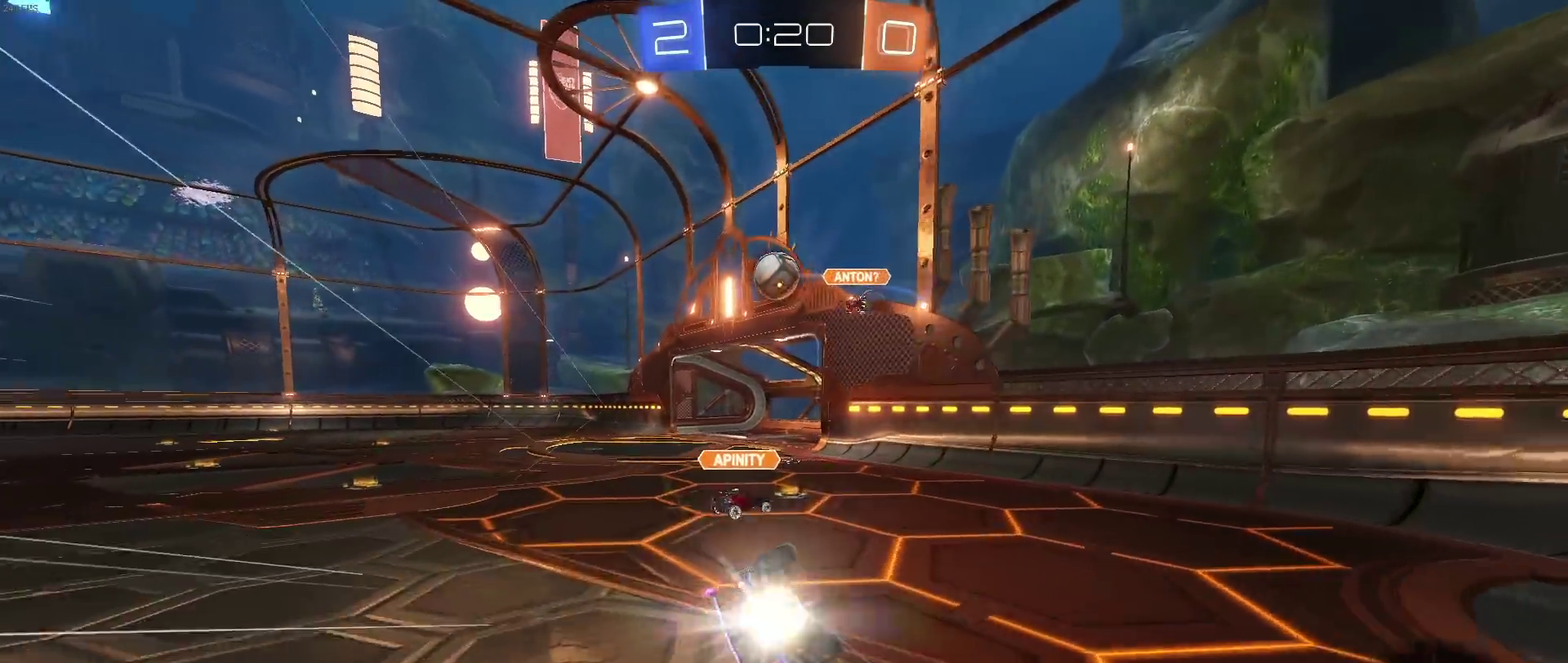
{"buttons": [], "left_stick": "center", "right_stick": "center", "events": [[17, "R1", "up"], [467, "SQUARE", "up"], [483, "left_stick", "center"]]}
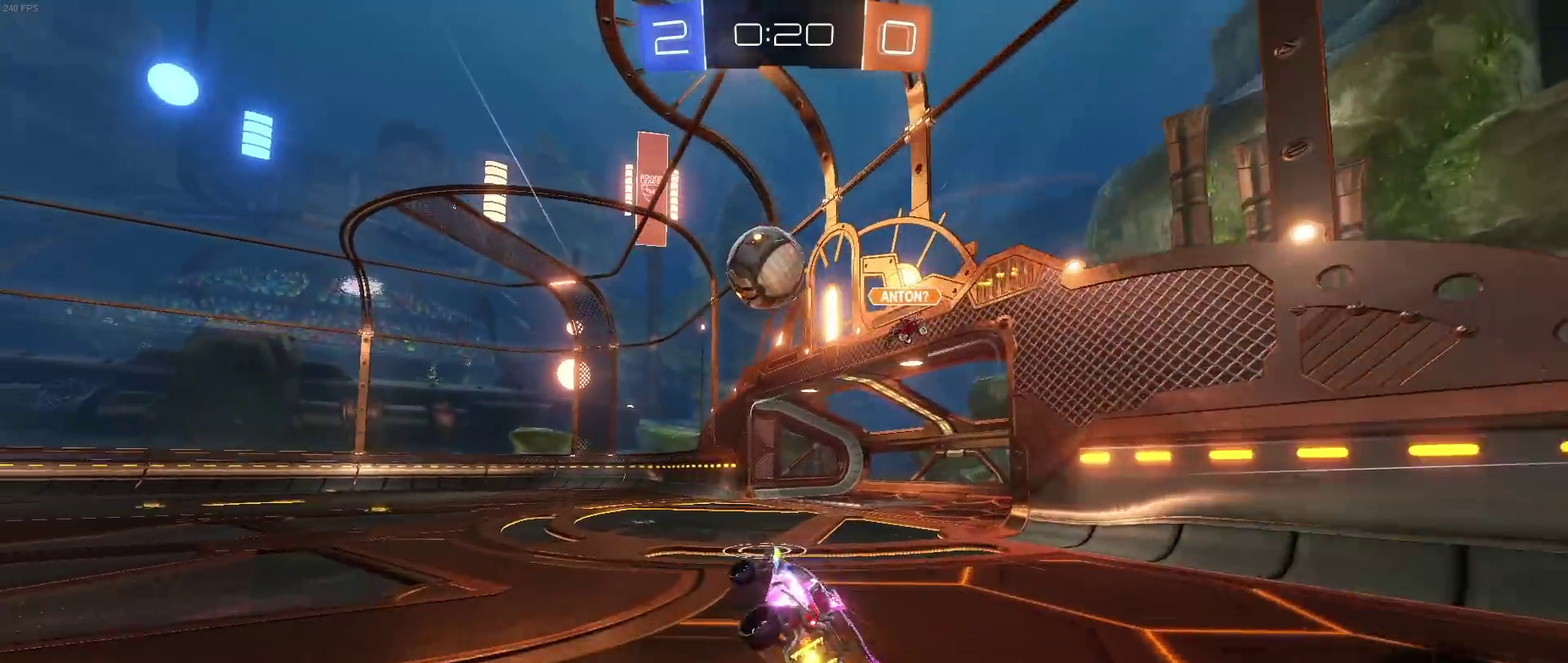
{"buttons": [], "left_stick": "center", "right_stick": "center", "events": [[117, "TRIANGLE", "down"], [200, "TRIANGLE", "up"], [217, "left_stick", "left"], [333, "left_stick", "down-left"], [383, "L2", "down"], [400, "left_stick", "center"], [450, "L2", "up"]]}
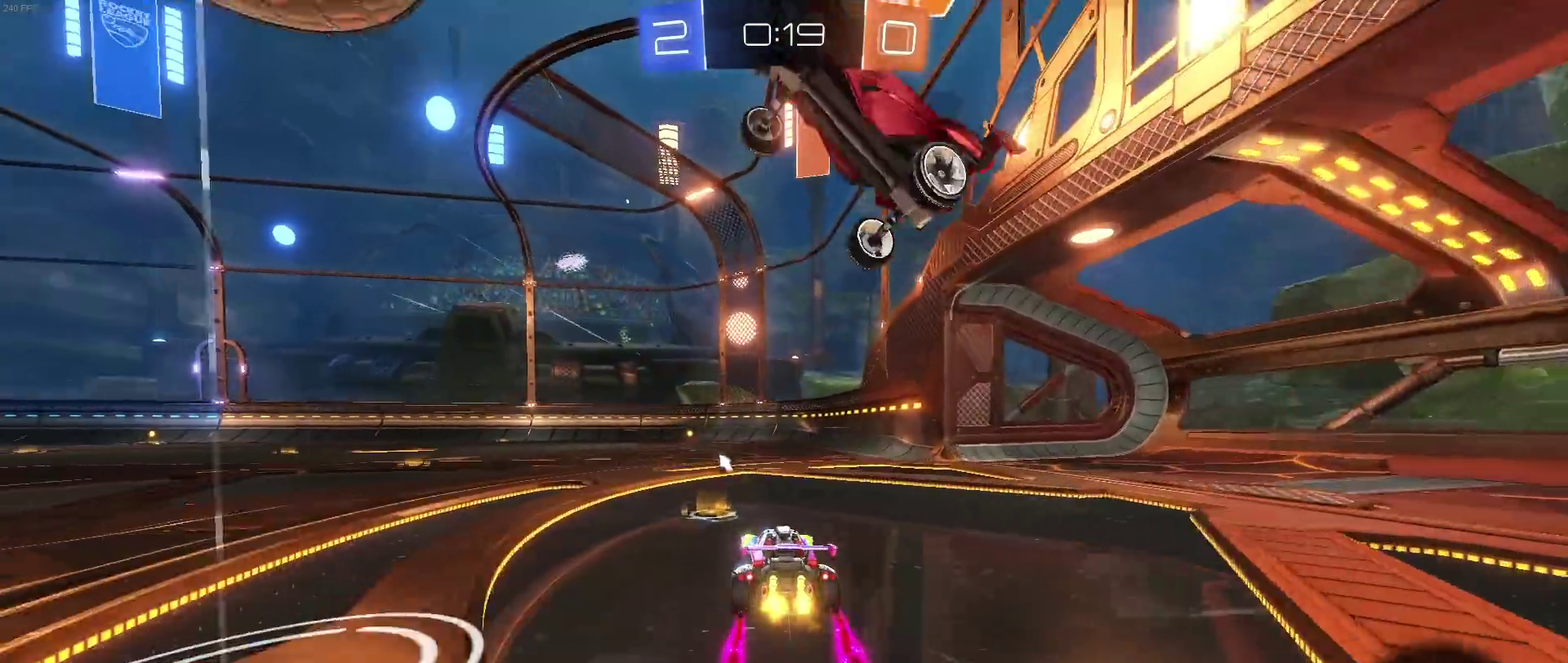
{"buttons": ["R1"], "left_stick": "center", "right_stick": "center", "events": [[133, "TRIANGLE", "down"], [150, "R1", "down"], [250, "TRIANGLE", "up"]]}